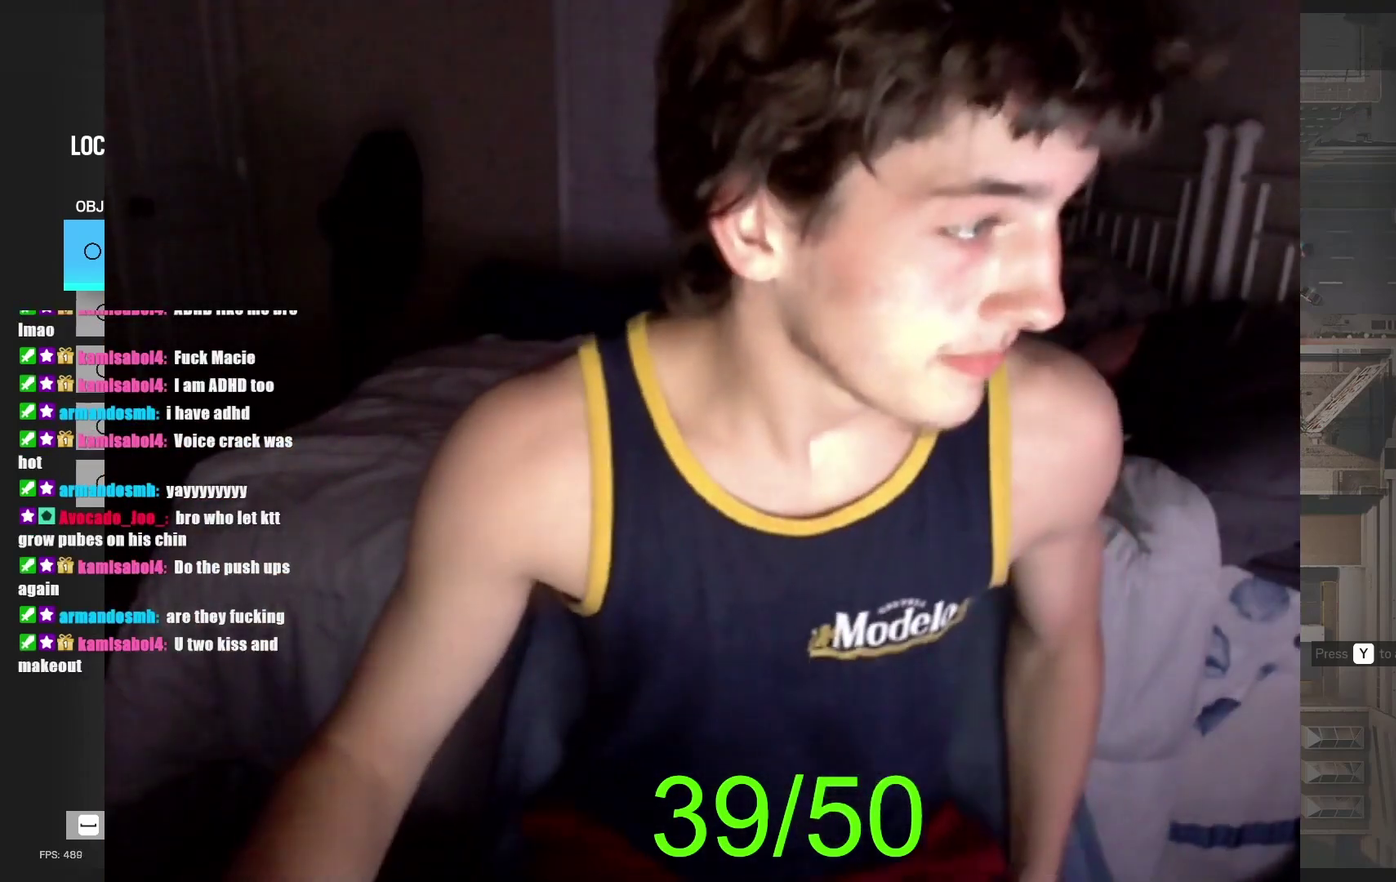
Gameplay with a controller (Xbox layout); each line is a JSON object with the inputs held at the frame after it. "events" lists button and stick changes between this image and that frame as [ms after this image, input, new state], when the widget could be followed in between.
{"buttons": ["L2", "R2"], "left_stick": "left", "right_stick": "down-left", "events": [[500, "L2", "down"], [500, "R2", "down"], [500, "left_stick", "left"], [500, "right_stick", "down-left"]]}
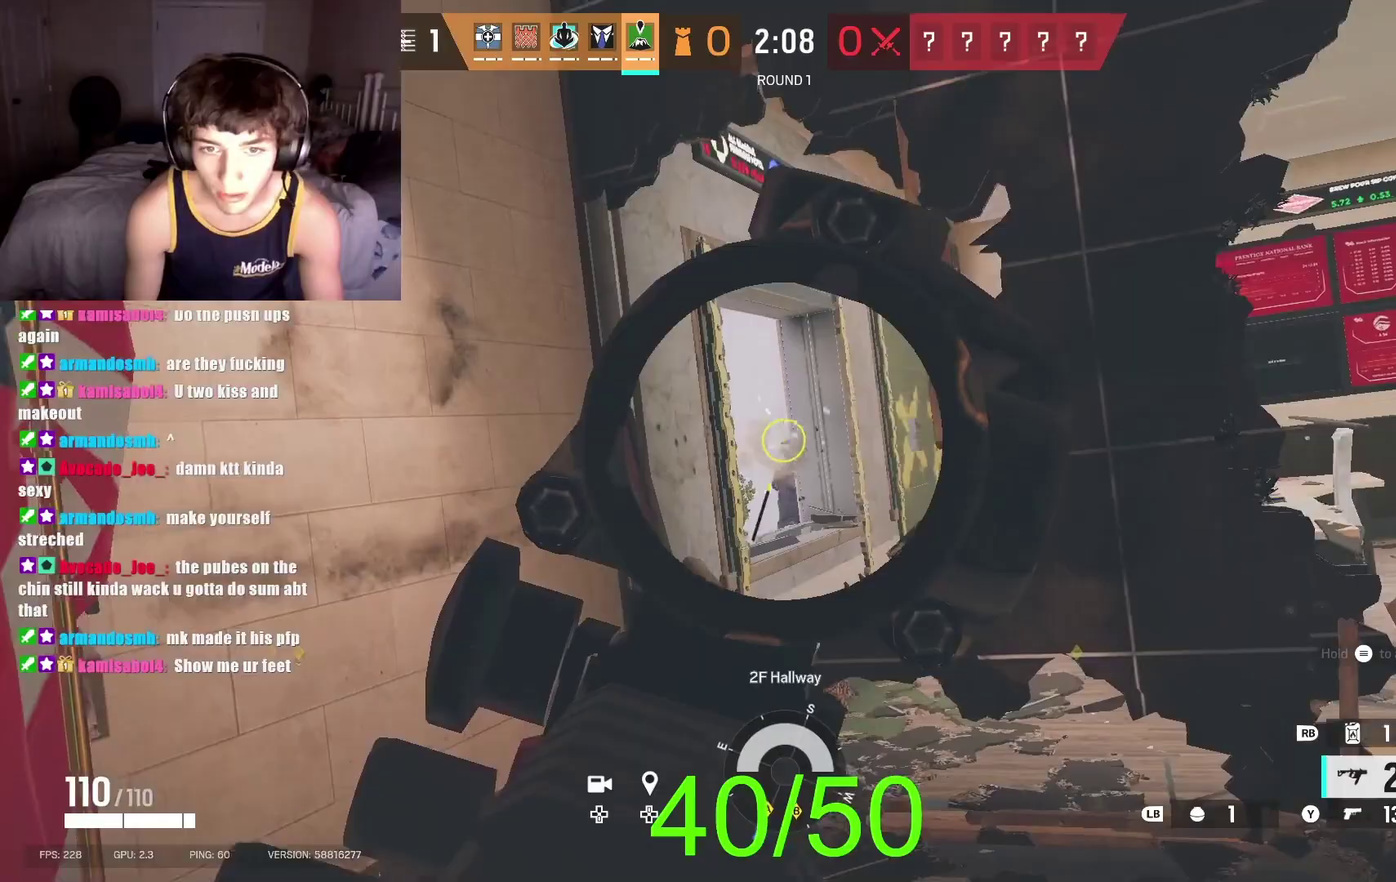
{"buttons": ["L2"], "left_stick": "left", "right_stick": "center", "events": [[100, "right_stick", "down"], [367, "right_stick", "down-right"], [467, "R2", "up"], [467, "right_stick", "center"]]}
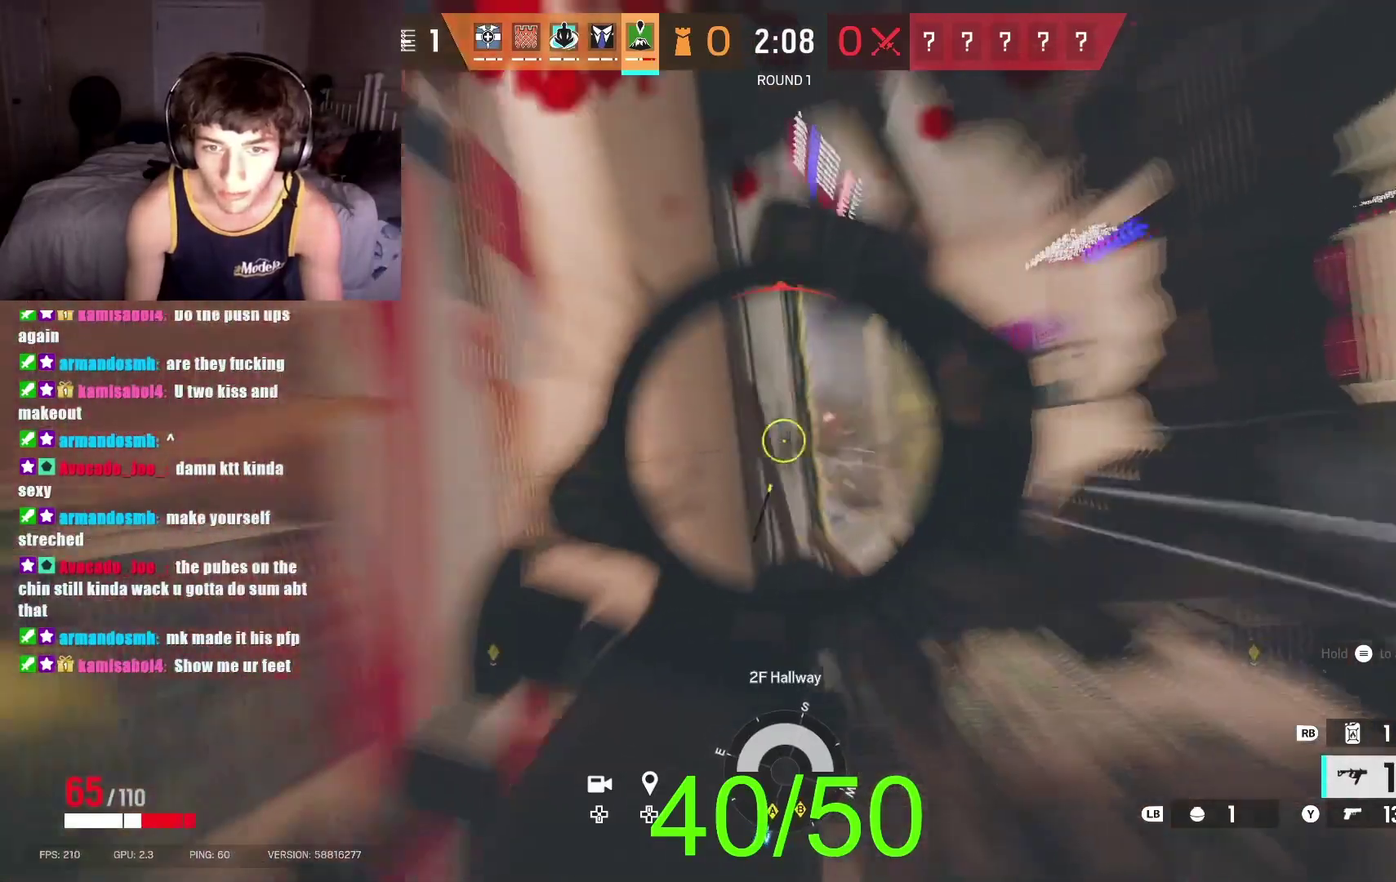
{"buttons": ["L2"], "left_stick": "center", "right_stick": "center", "events": [[33, "left_stick", "center"], [167, "left_stick", "right"], [333, "left_stick", "center"]]}
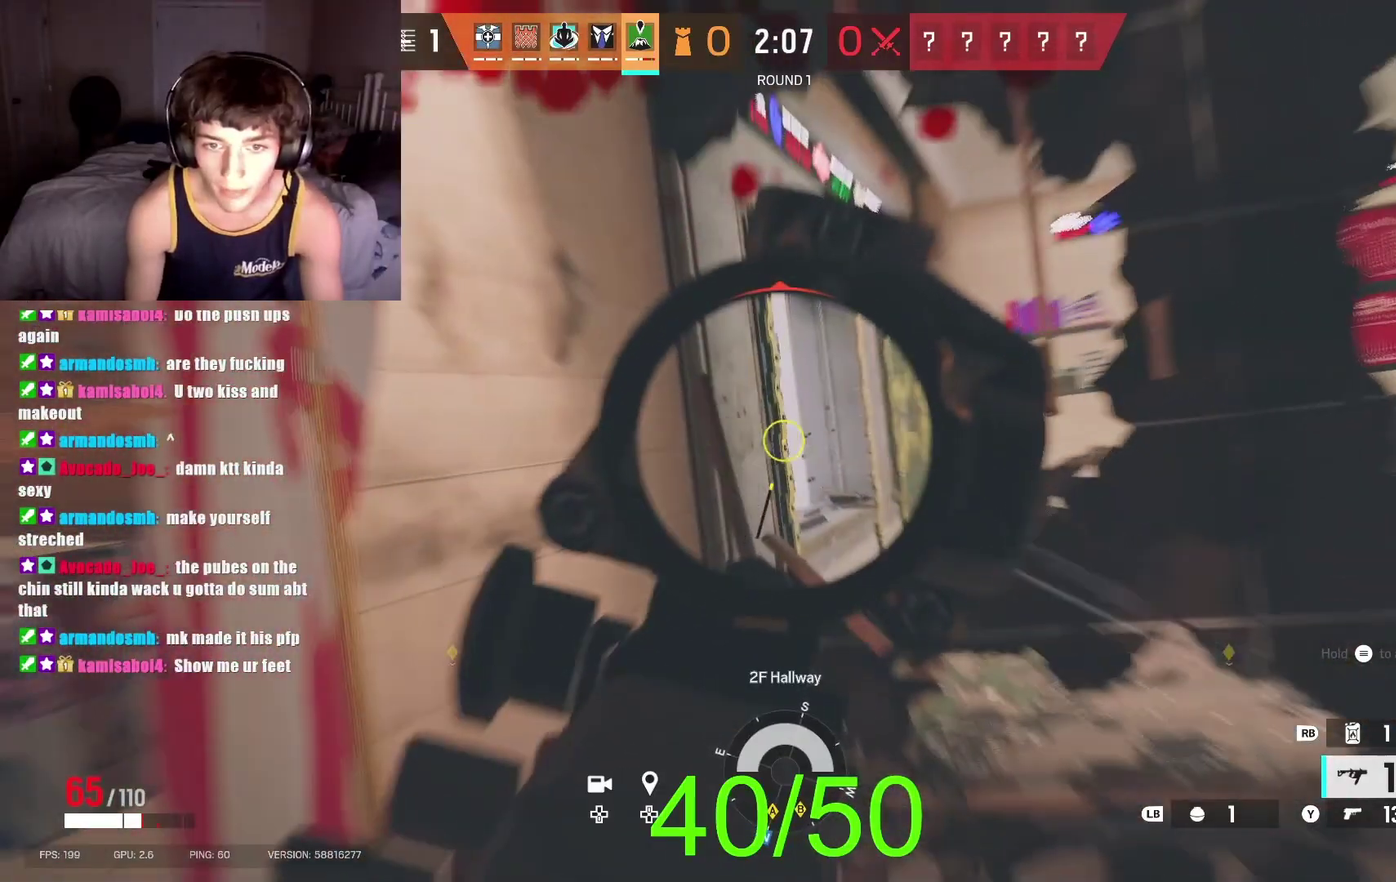
{"buttons": ["L2", "R2"], "left_stick": "right", "right_stick": "down-left", "events": [[300, "left_stick", "right"], [400, "right_stick", "down-left"], [467, "R2", "down"]]}
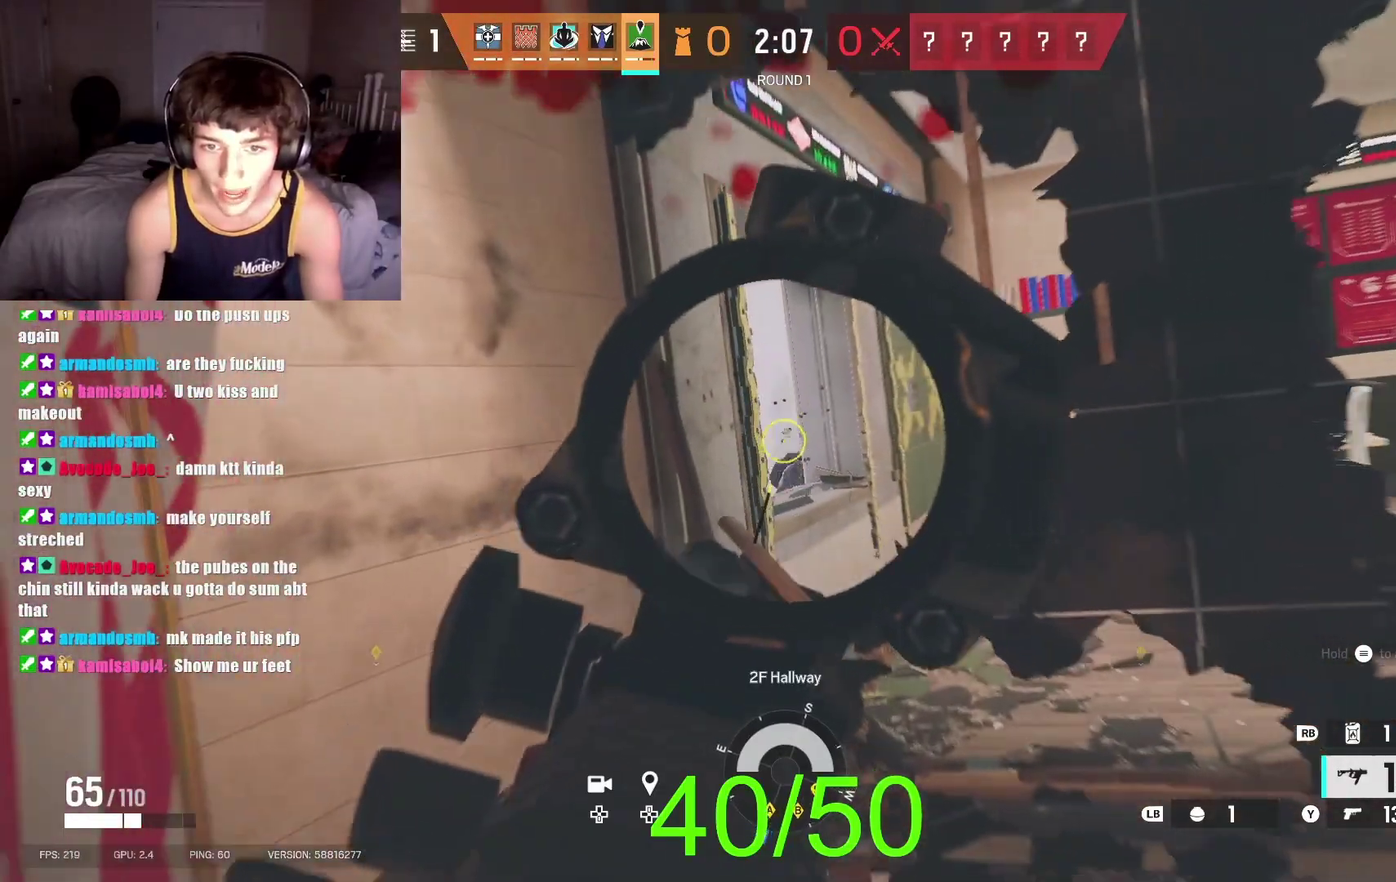
{"buttons": [], "left_stick": "center", "right_stick": "center", "events": [[167, "left_stick", "left"], [333, "right_stick", "down"], [433, "L2", "up"], [433, "R2", "up"], [433, "left_stick", "center"], [433, "right_stick", "center"]]}